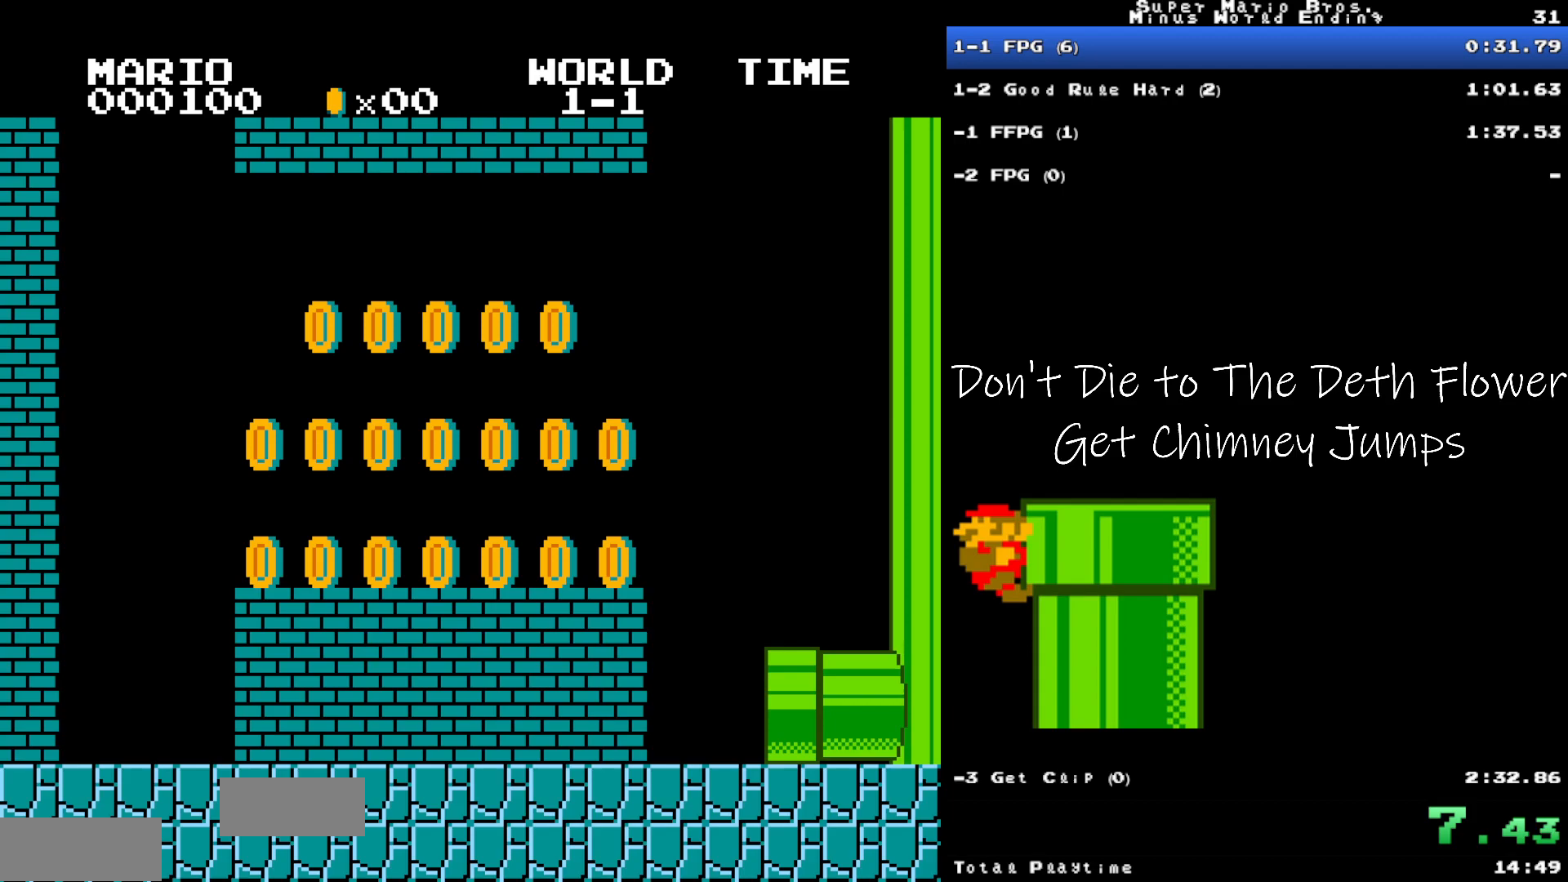
Gameplay with a controller (Nintendo layout); each line is a JSON object with the inputs held at the frame after it. "events" lists button and stick changes between this image and that frame as [ms after this image, input, new state], when the widget could be followed in between. Not read: L3 R3.
{"buttons": ["B", "DPAD_RIGHT"], "events": [[500, "DPAD_RIGHT", "down"]]}
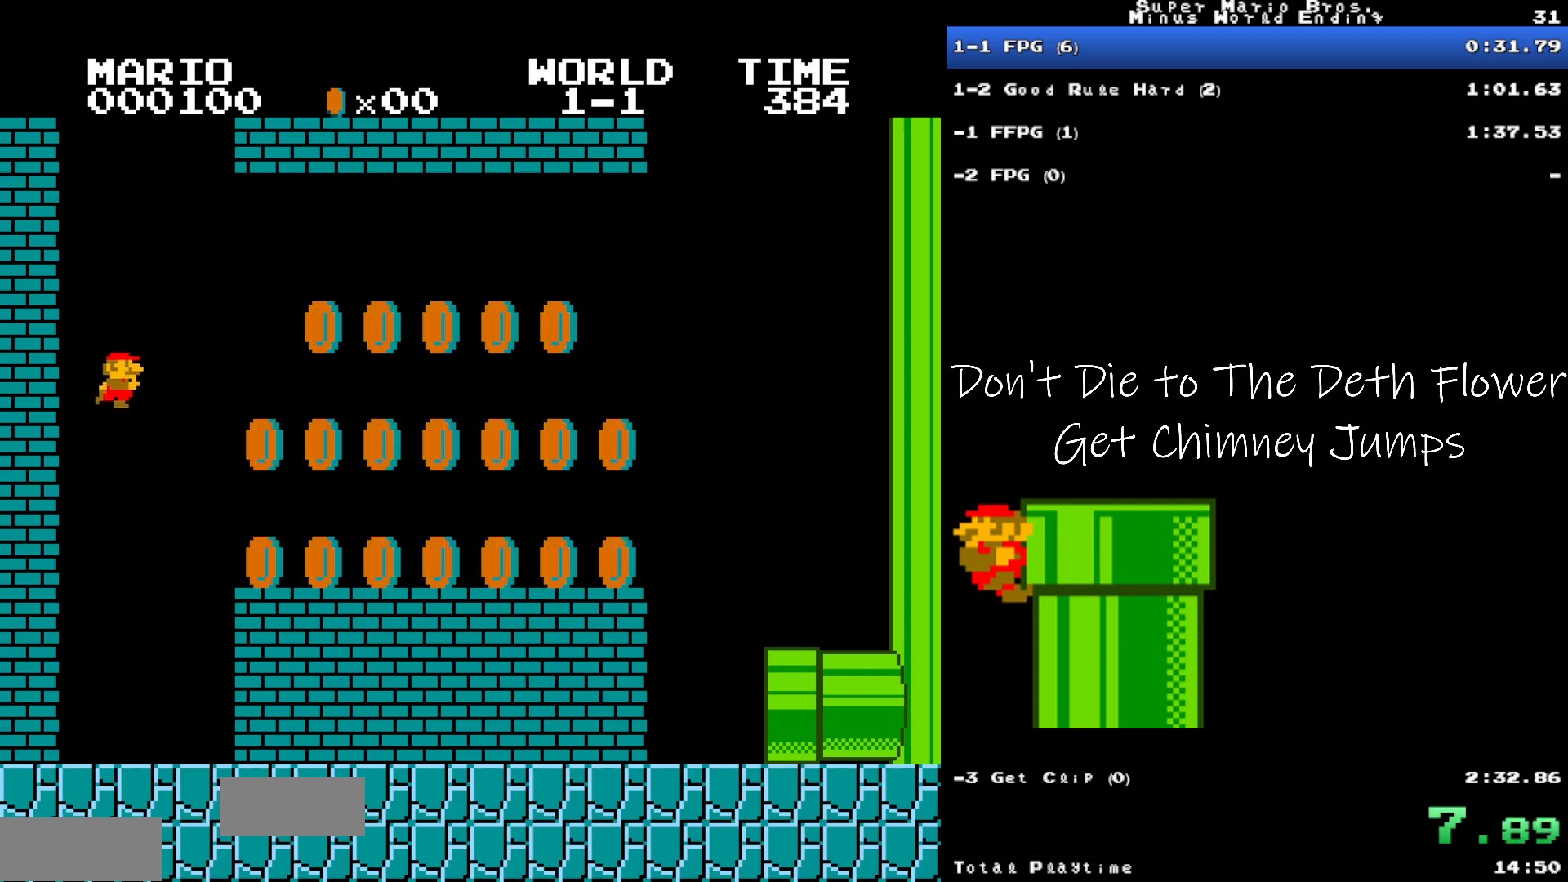
{"buttons": ["A", "B", "DPAD_RIGHT"], "events": [[417, "A", "down"]]}
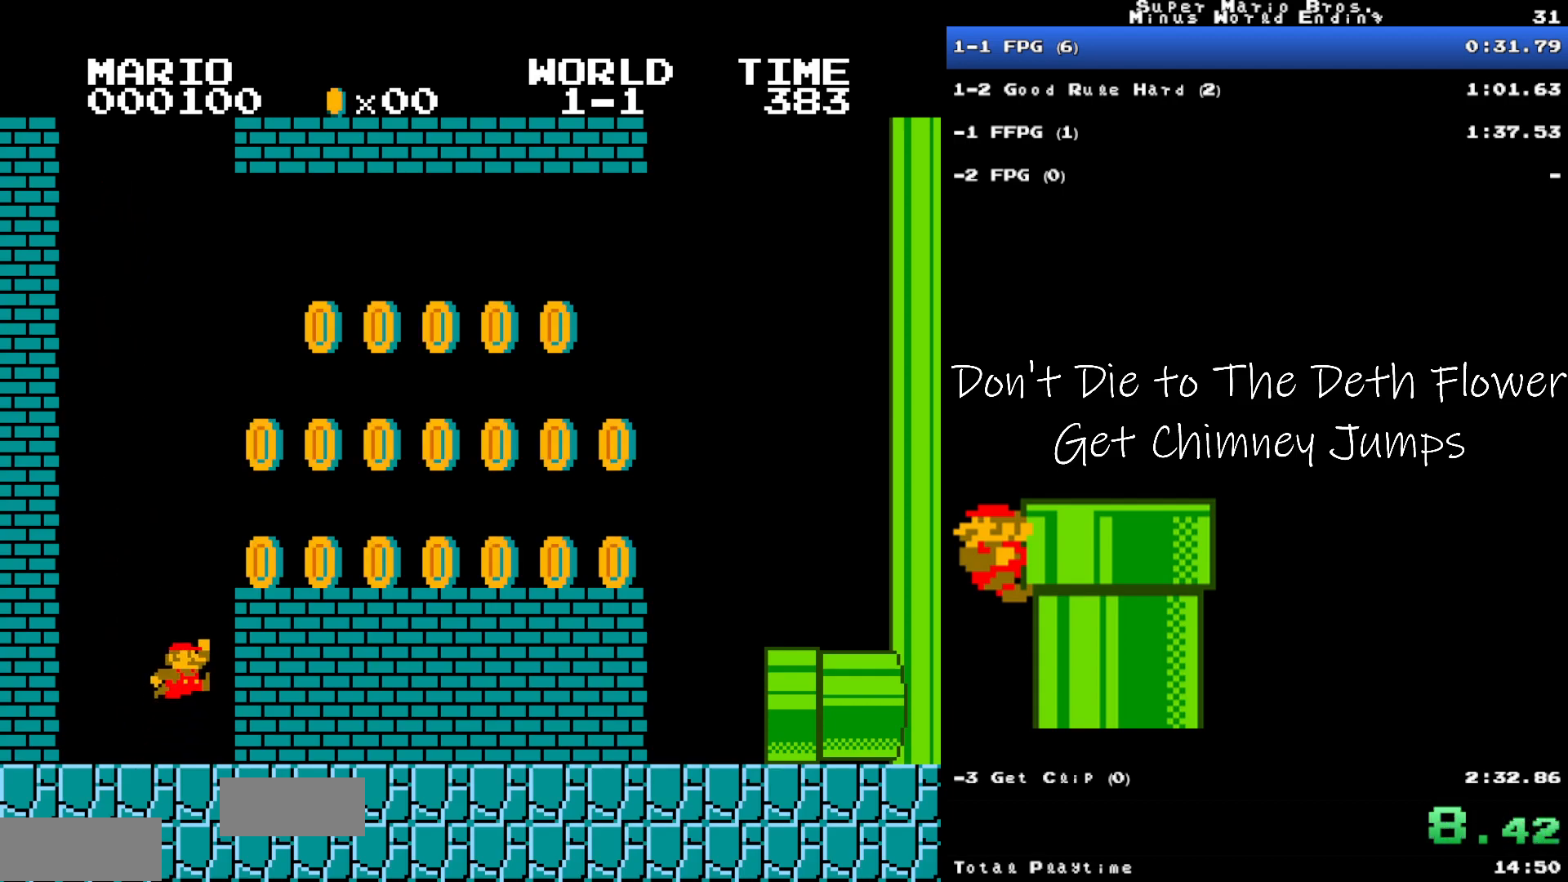
{"buttons": ["B", "DPAD_RIGHT"], "events": [[100, "A", "up"]]}
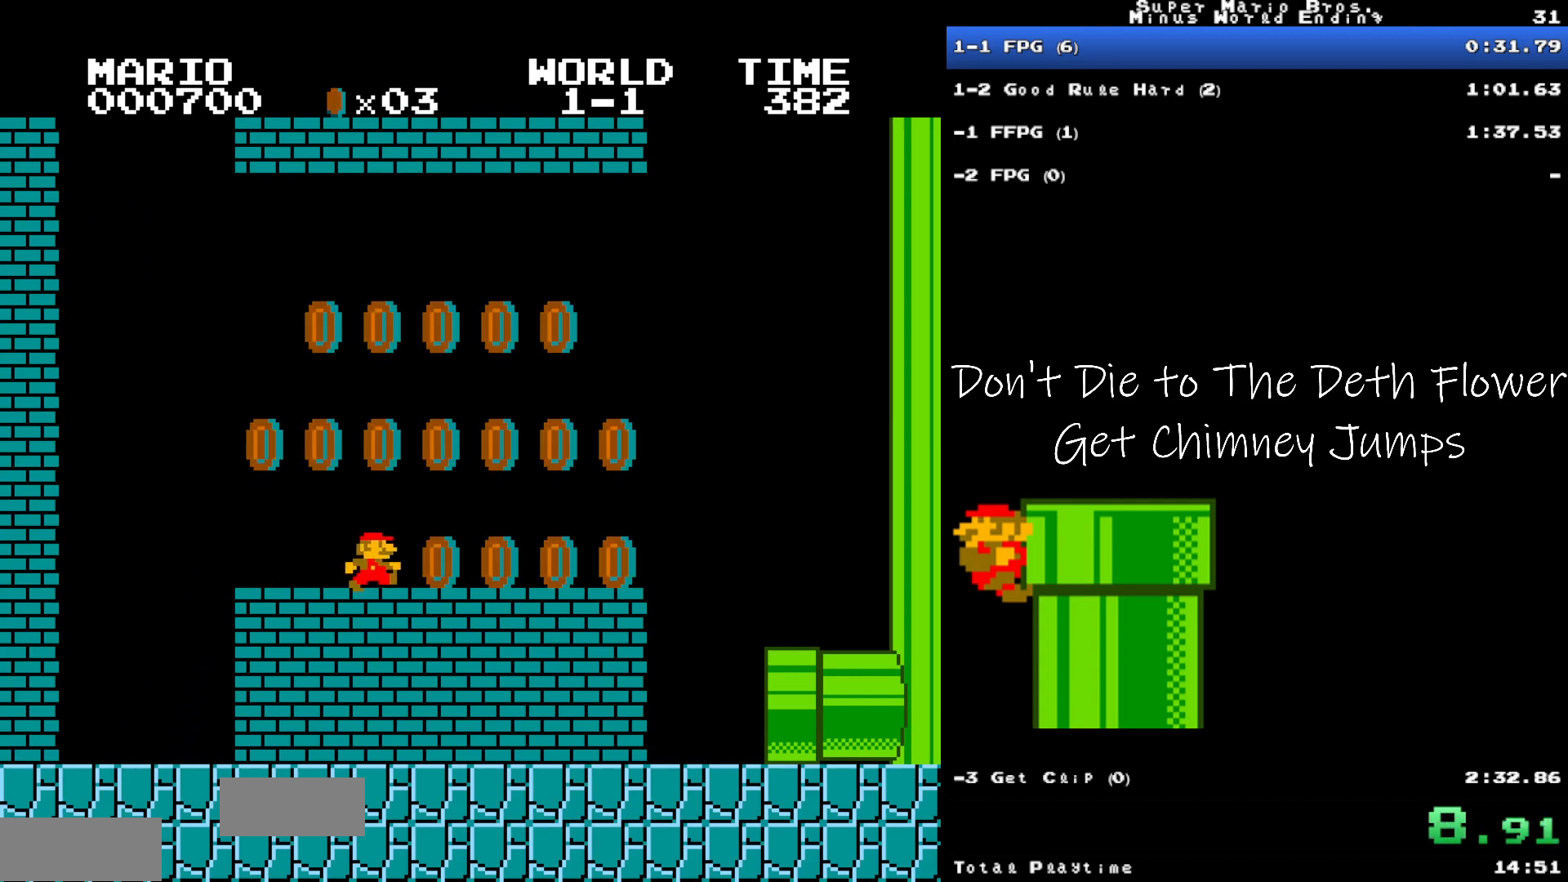
{"buttons": ["B", "DPAD_LEFT"], "events": [[200, "A", "down"], [217, "A", "up"], [433, "DPAD_LEFT", "down"], [433, "DPAD_RIGHT", "up"]]}
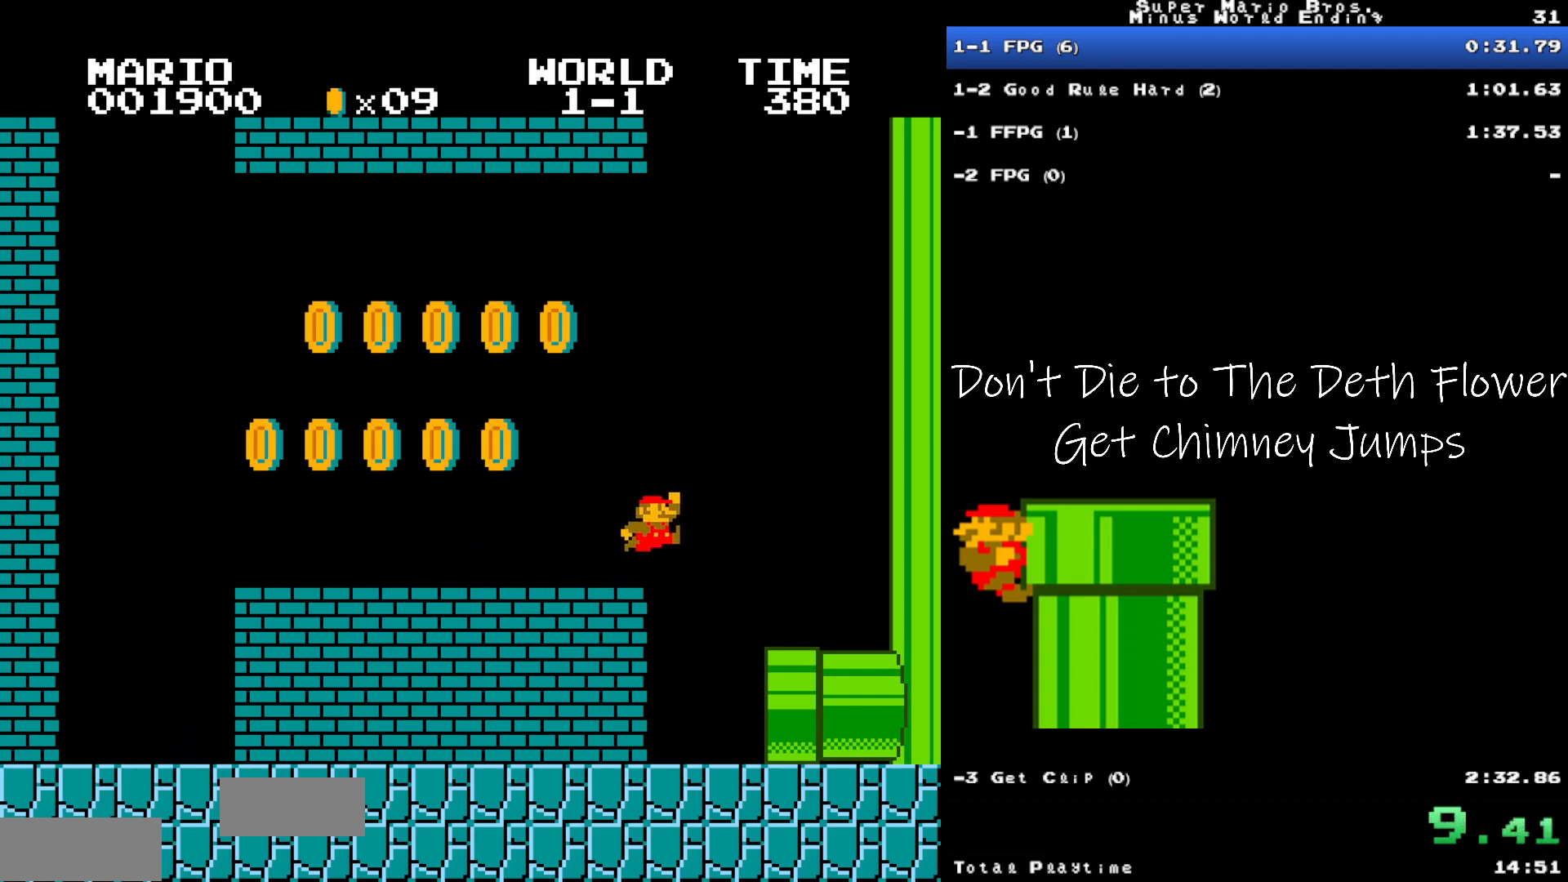
{"buttons": ["B", "DPAD_RIGHT"], "events": [[183, "DPAD_LEFT", "up"], [200, "DPAD_RIGHT", "down"]]}
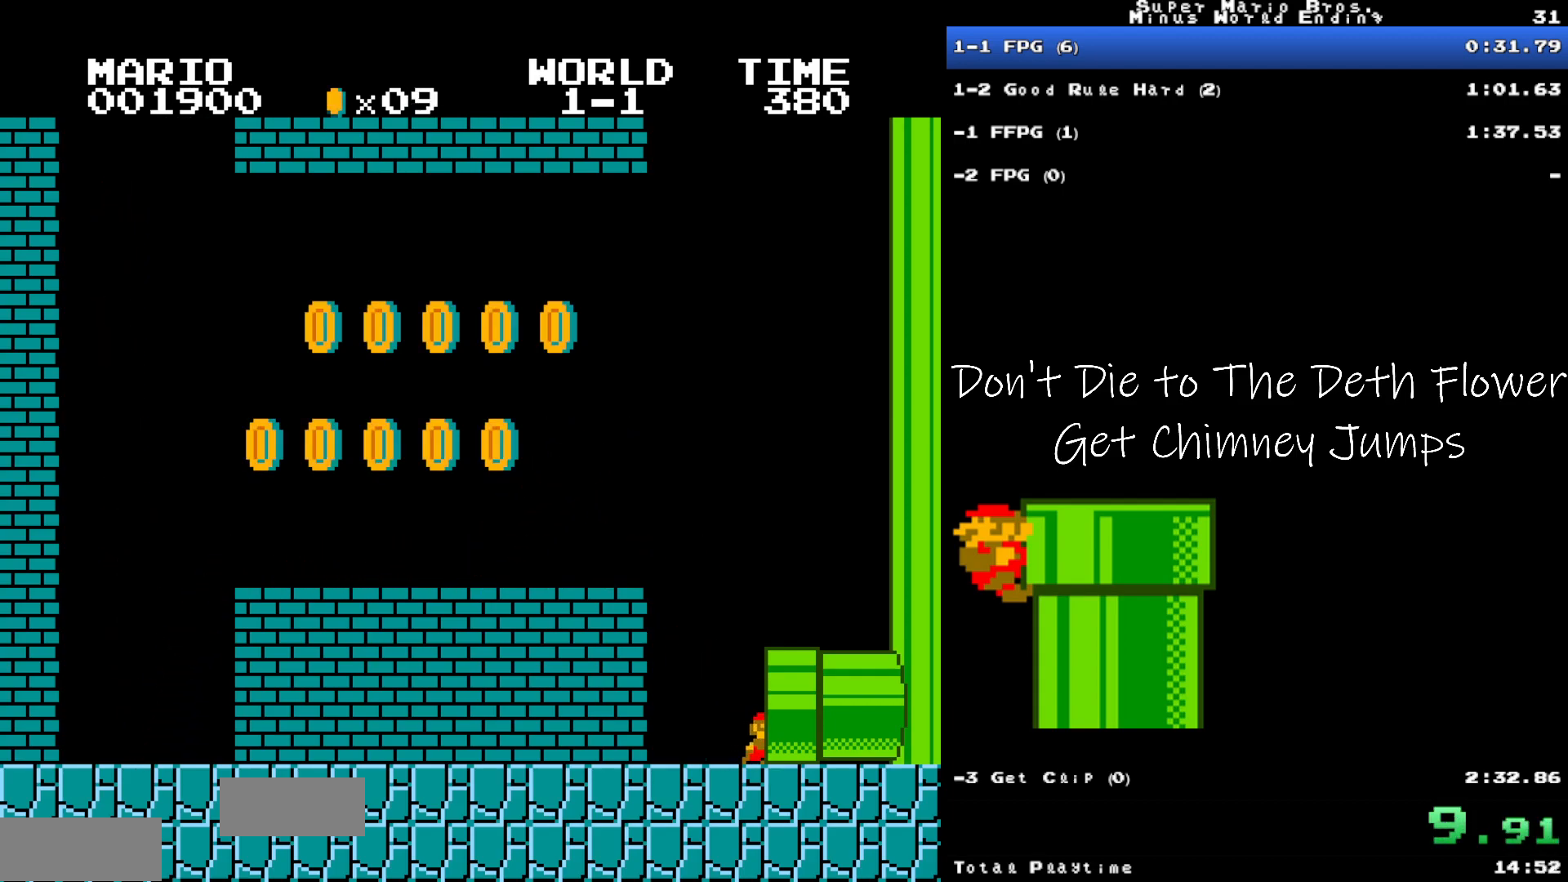
{"buttons": ["B", "DPAD_RIGHT"], "events": []}
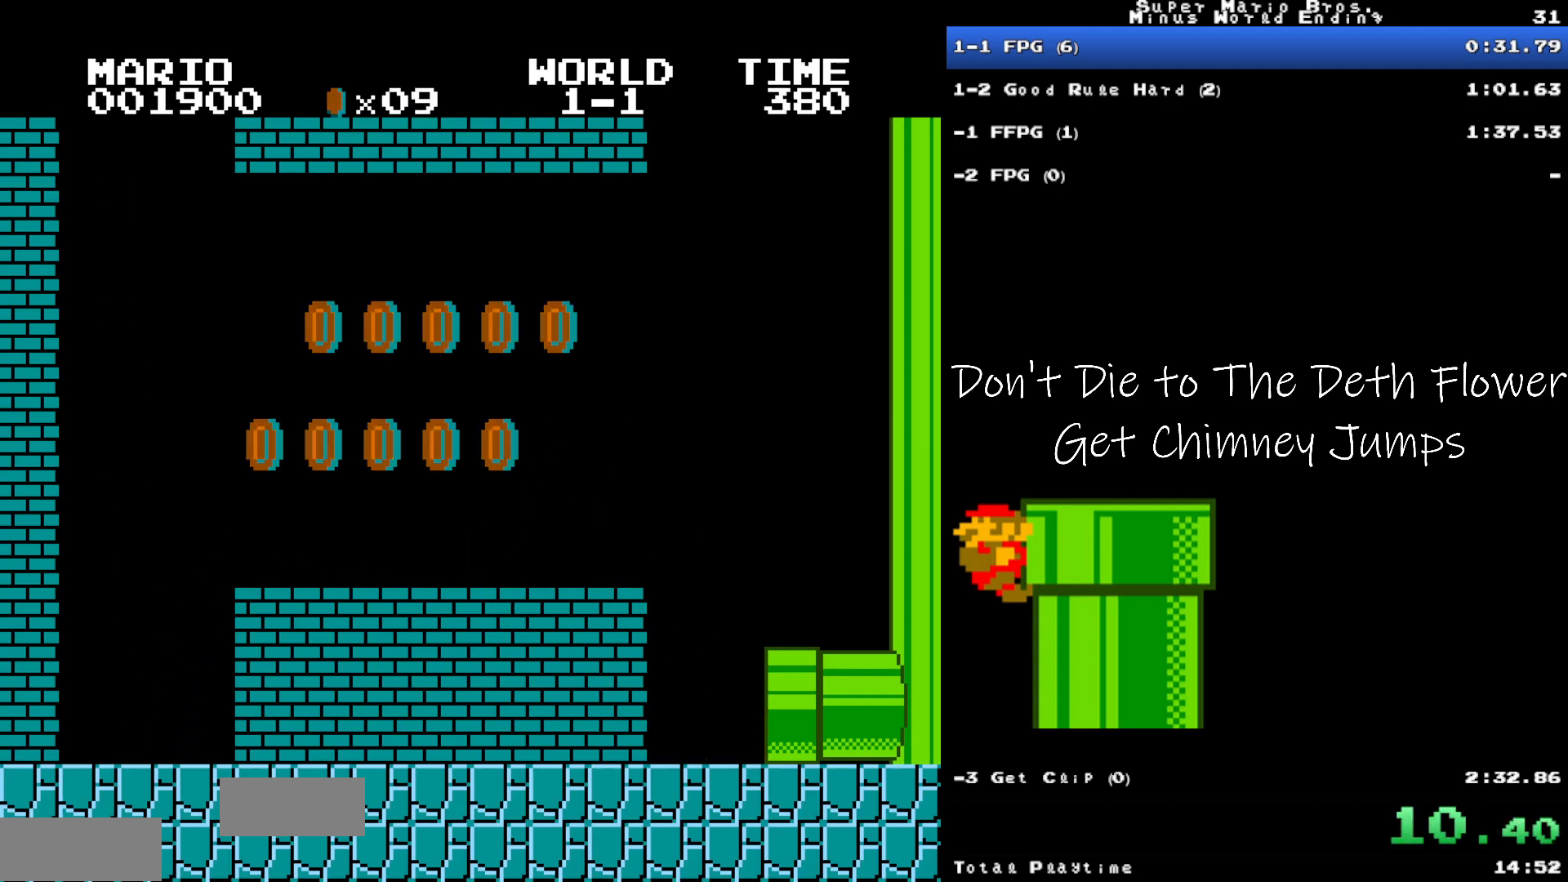
{"buttons": ["B", "DPAD_RIGHT"], "events": []}
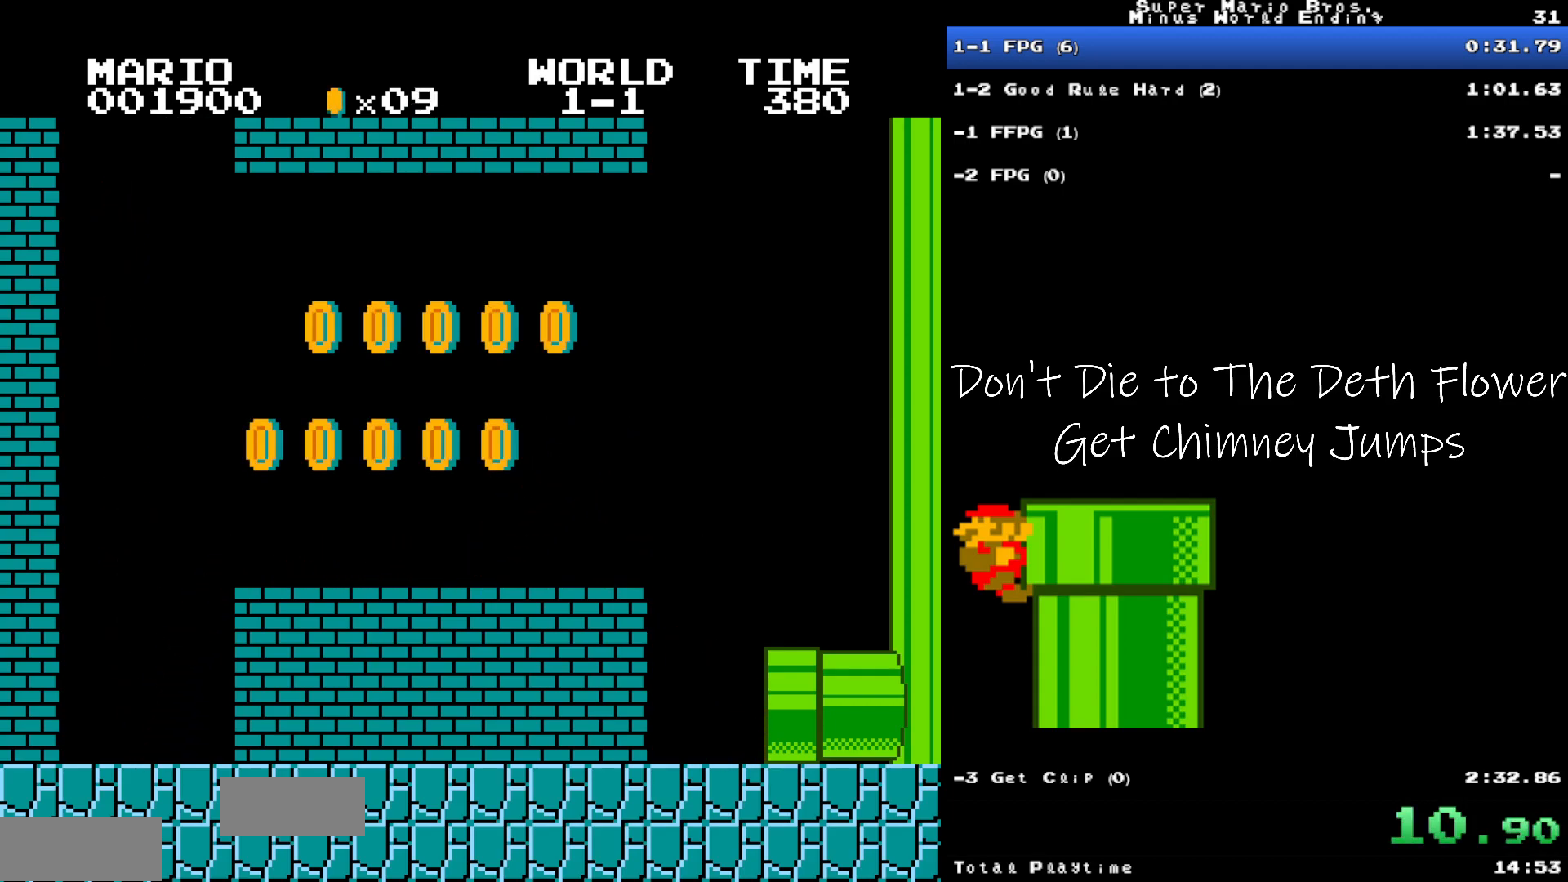
{"buttons": ["B", "DPAD_RIGHT"], "events": []}
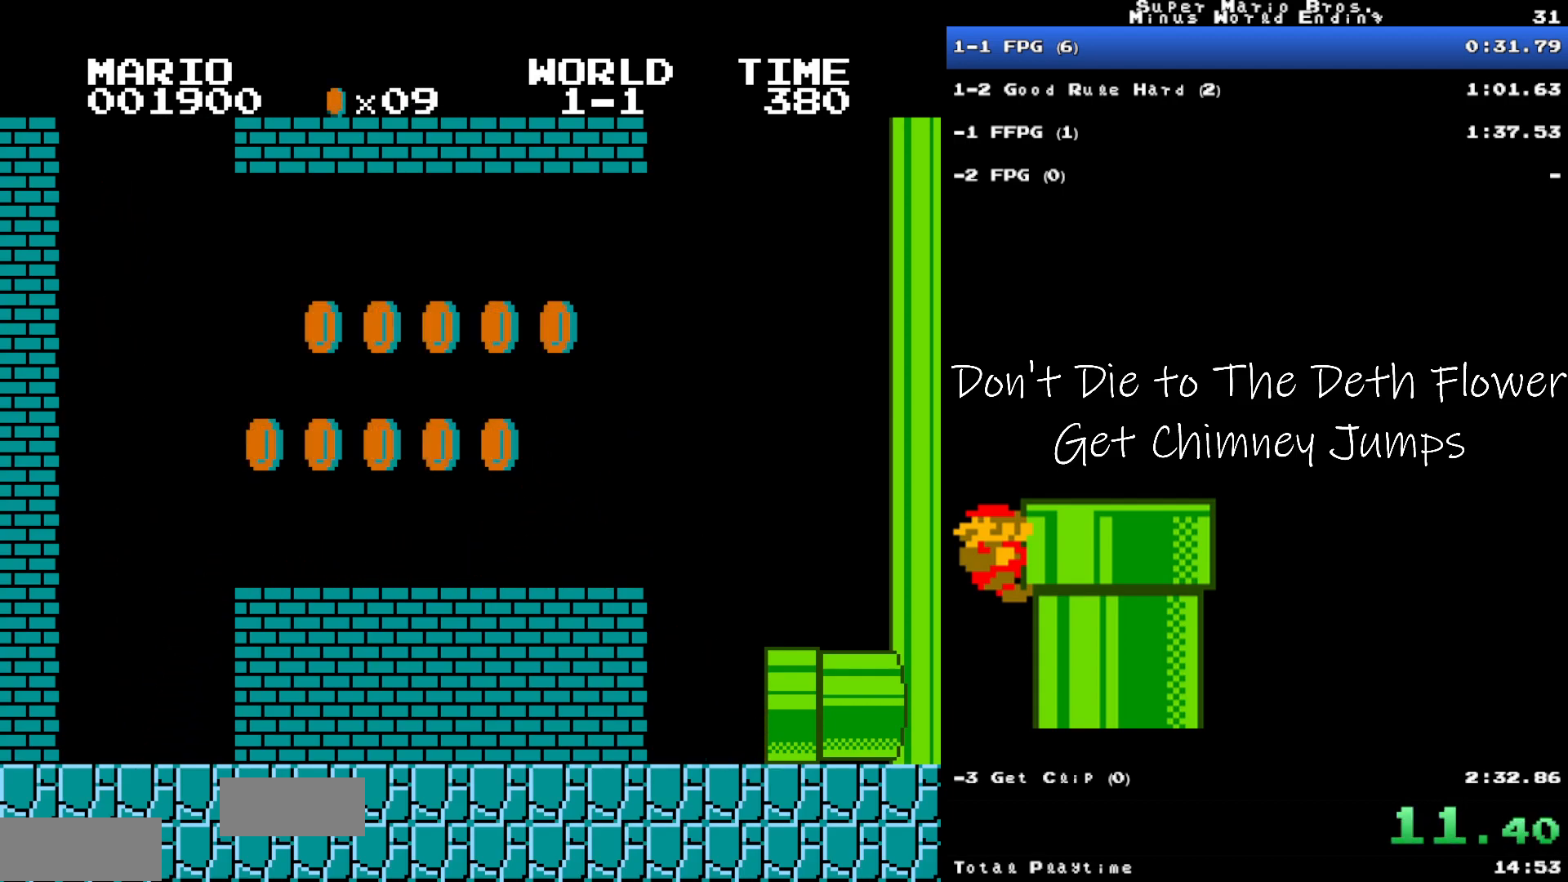
{"buttons": ["B", "DPAD_RIGHT"], "events": []}
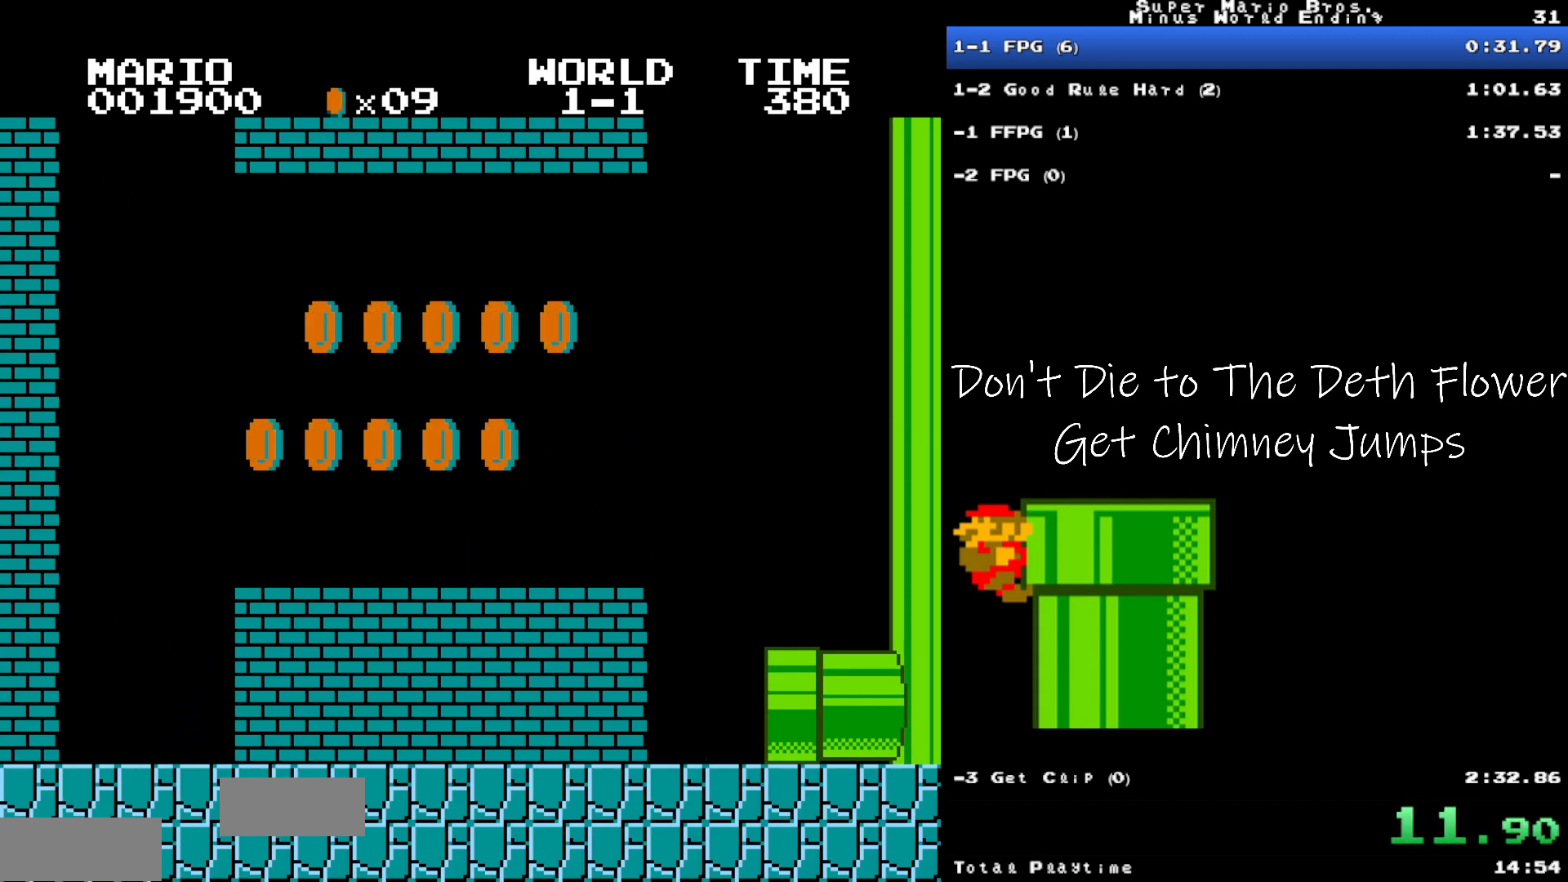
{"buttons": ["DPAD_RIGHT"], "events": [[83, "B", "up"]]}
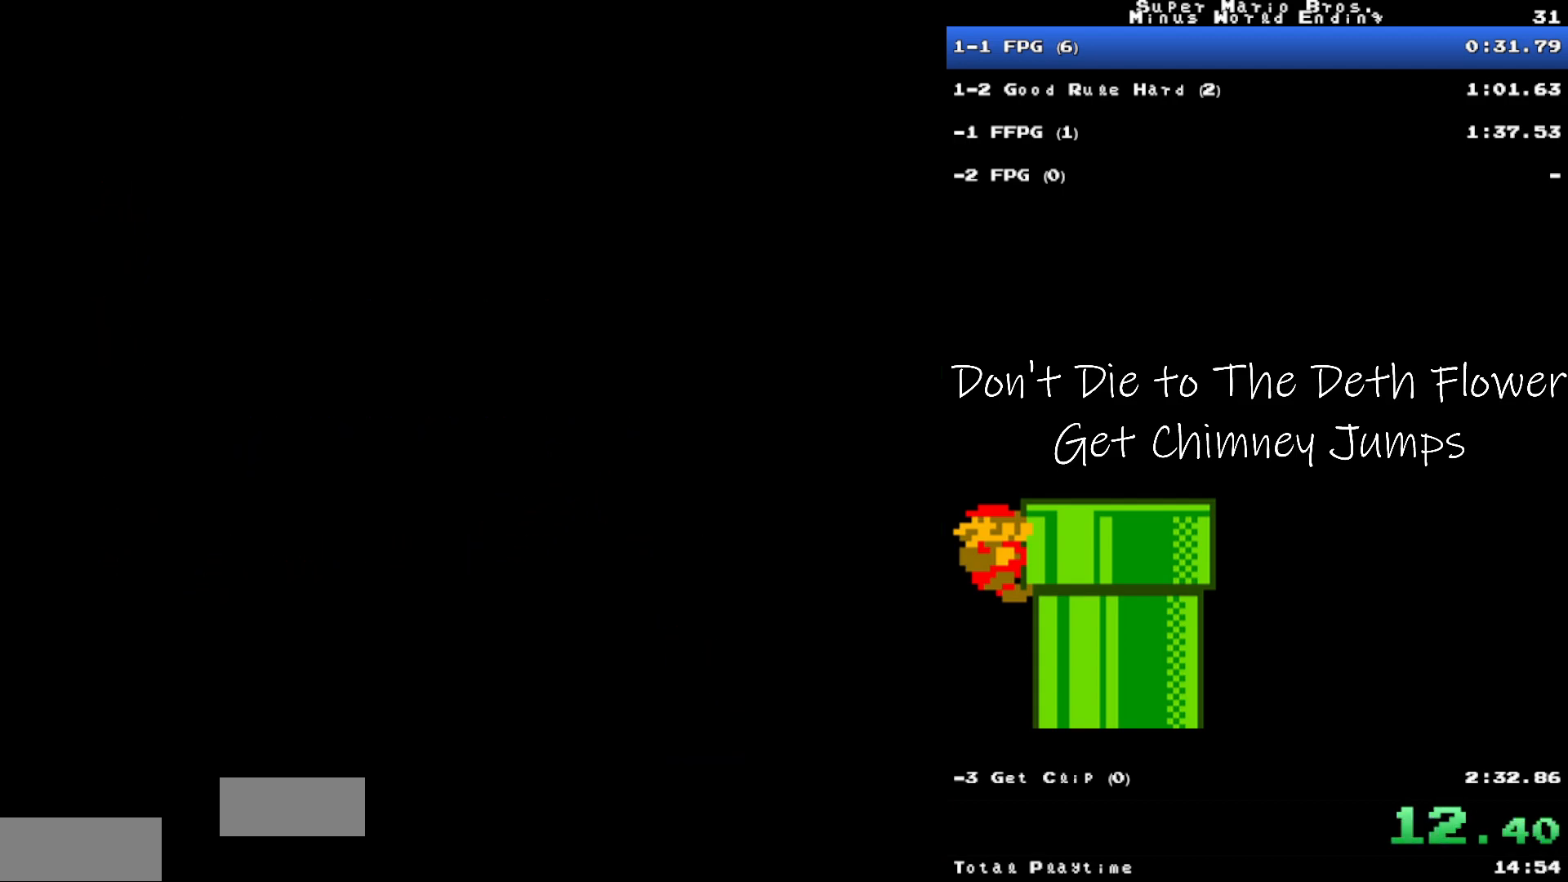
{"buttons": ["B"], "events": [[150, "A", "down"], [183, "DPAD_RIGHT", "up"], [250, "B", "down"], [267, "A", "up"], [383, "A", "down"], [383, "B", "up"], [467, "A", "up"], [483, "B", "down"]]}
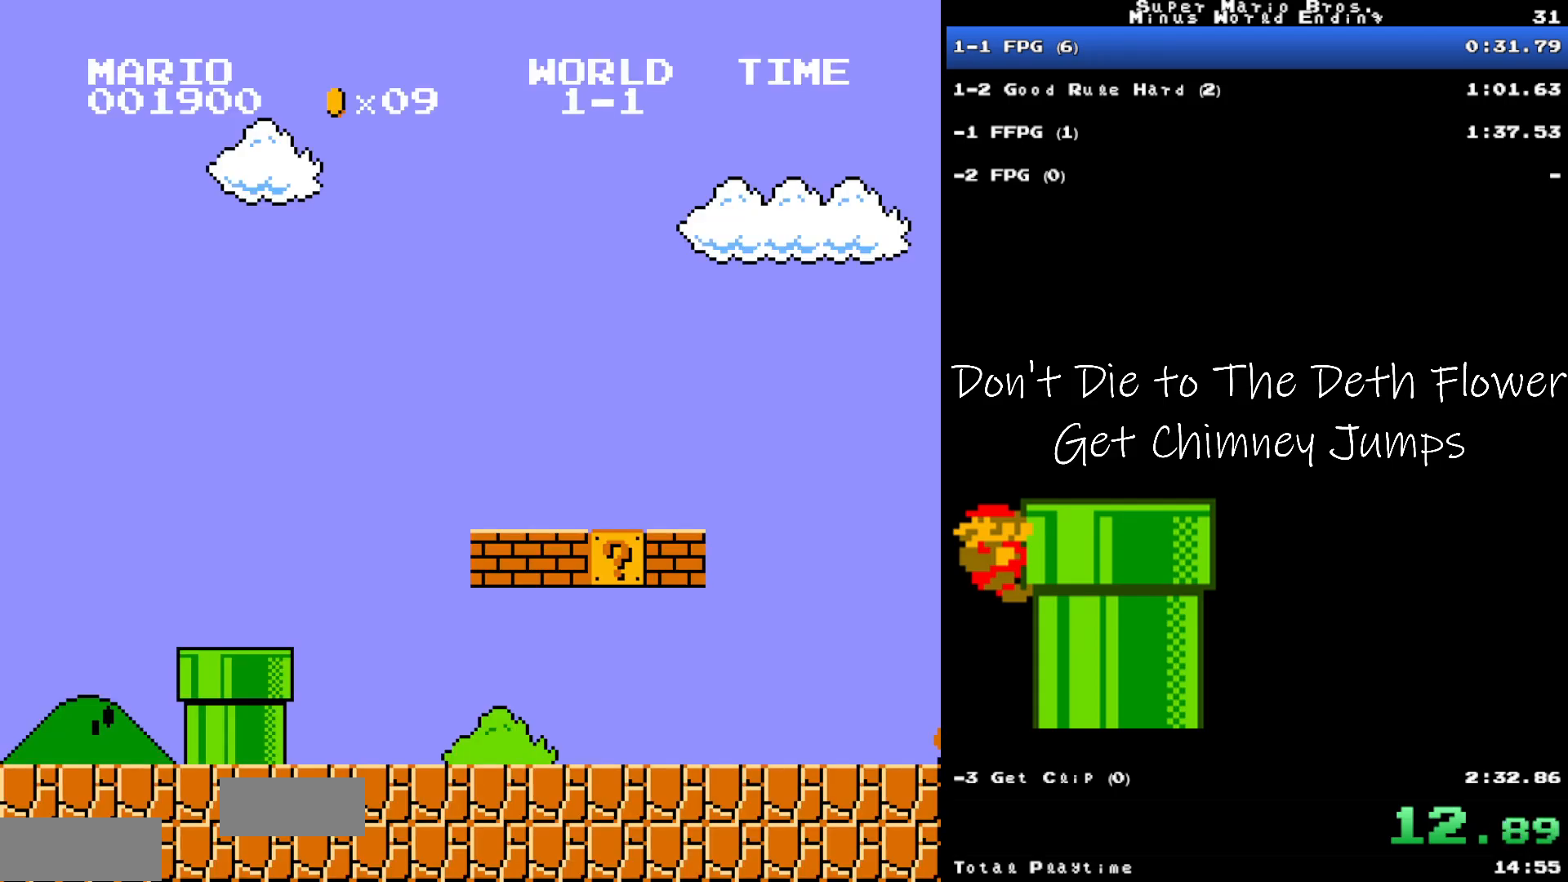
{"buttons": ["A", "B"], "events": [[67, "B", "up"], [83, "A", "down"], [167, "A", "up"], [183, "B", "down"], [250, "B", "up"], [267, "A", "down"], [367, "B", "down"], [383, "A", "up"], [483, "A", "down"]]}
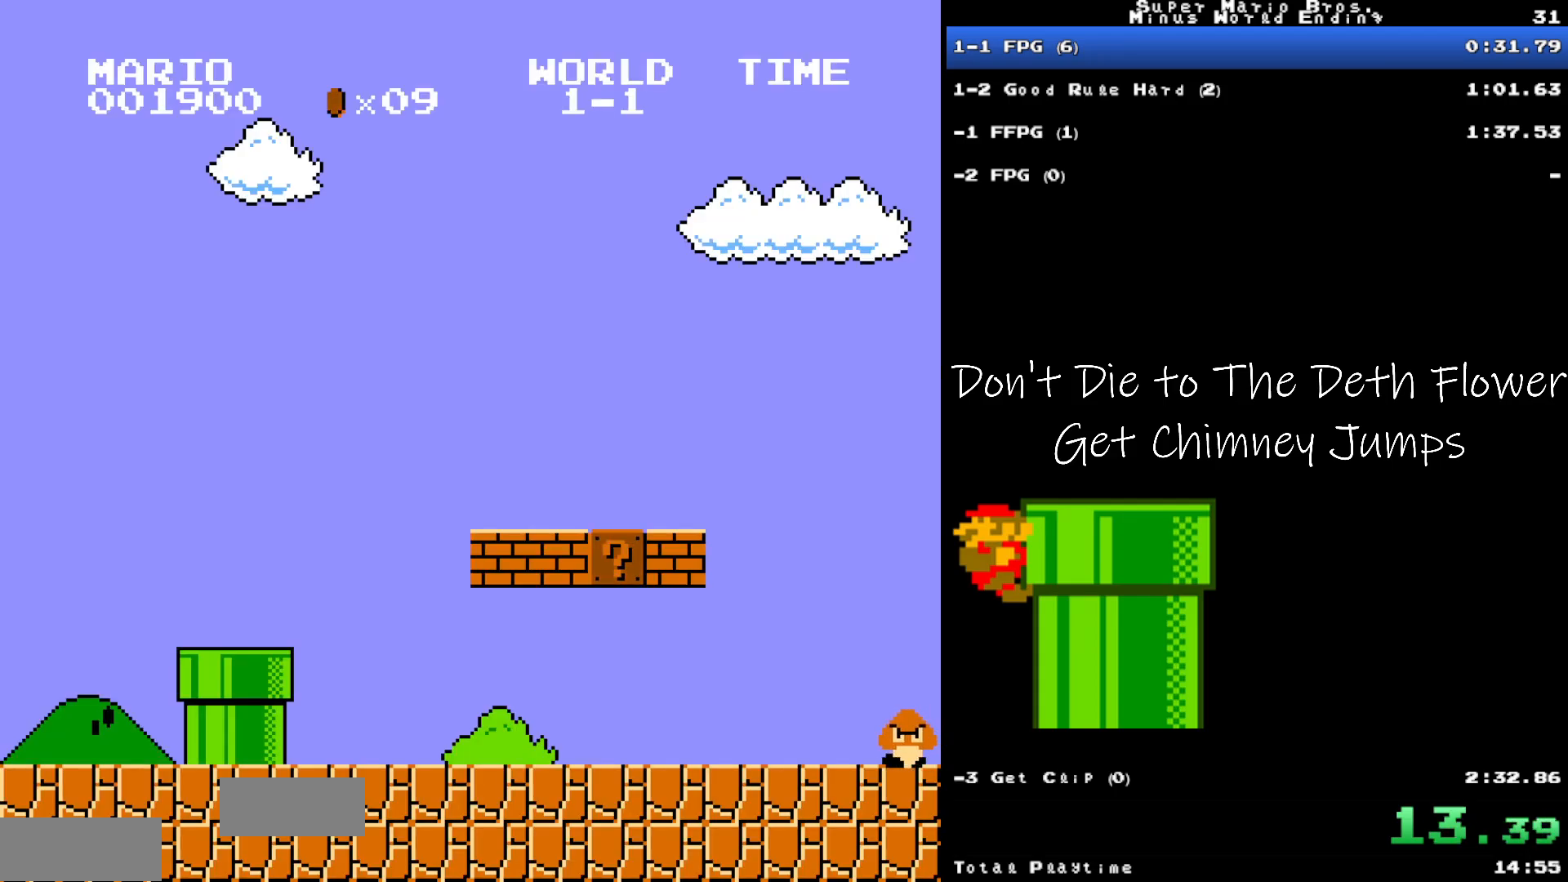
{"buttons": ["B", "DPAD_RIGHT"], "events": [[33, "DPAD_RIGHT", "down"], [83, "A", "up"]]}
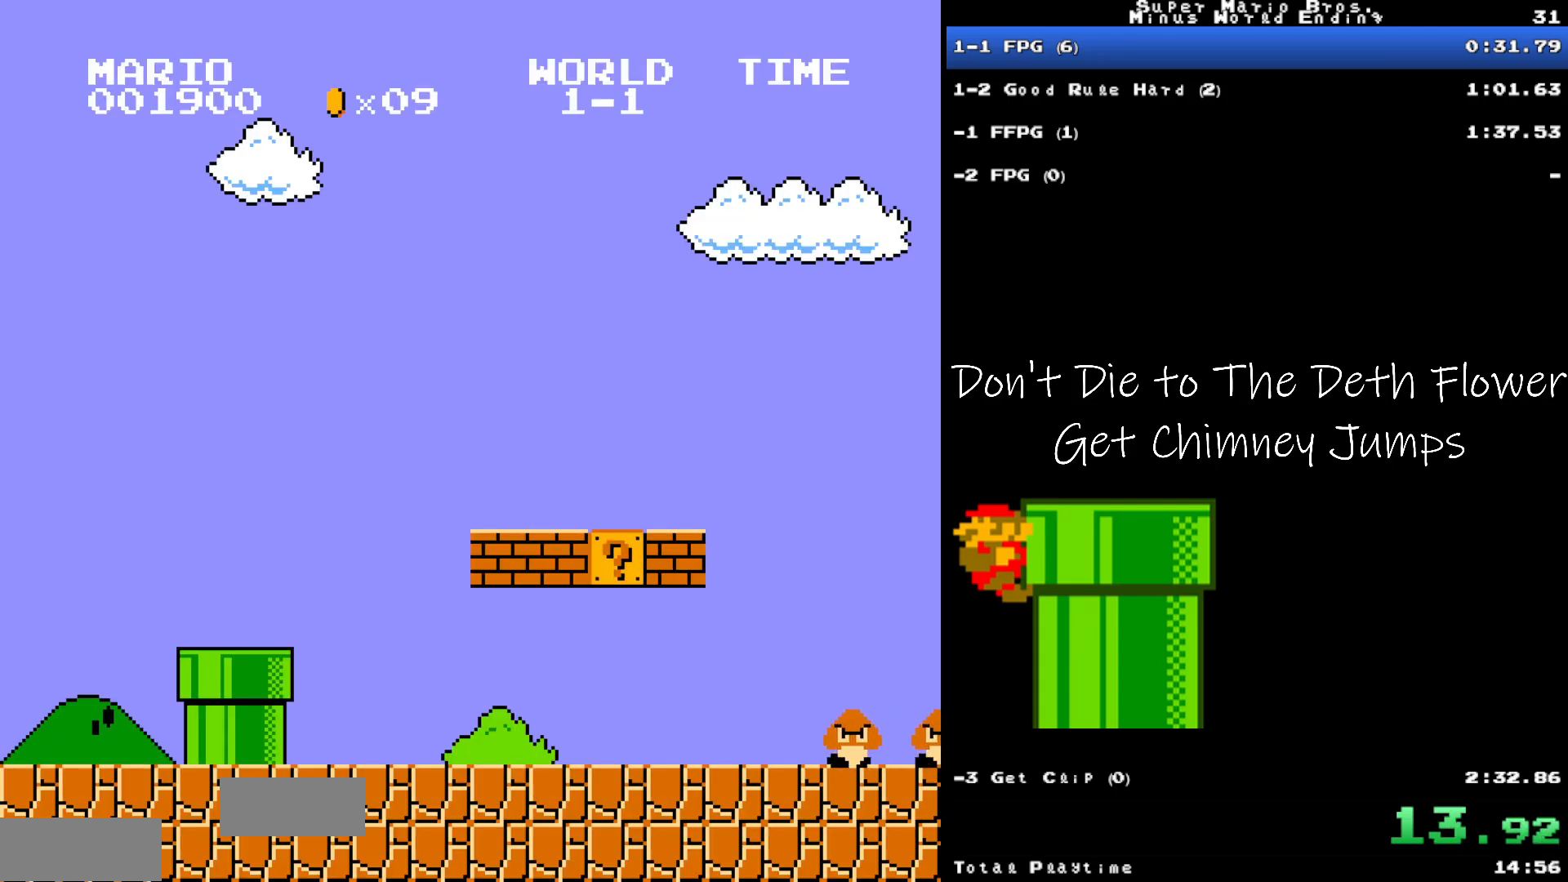
{"buttons": ["B", "DPAD_RIGHT"], "events": []}
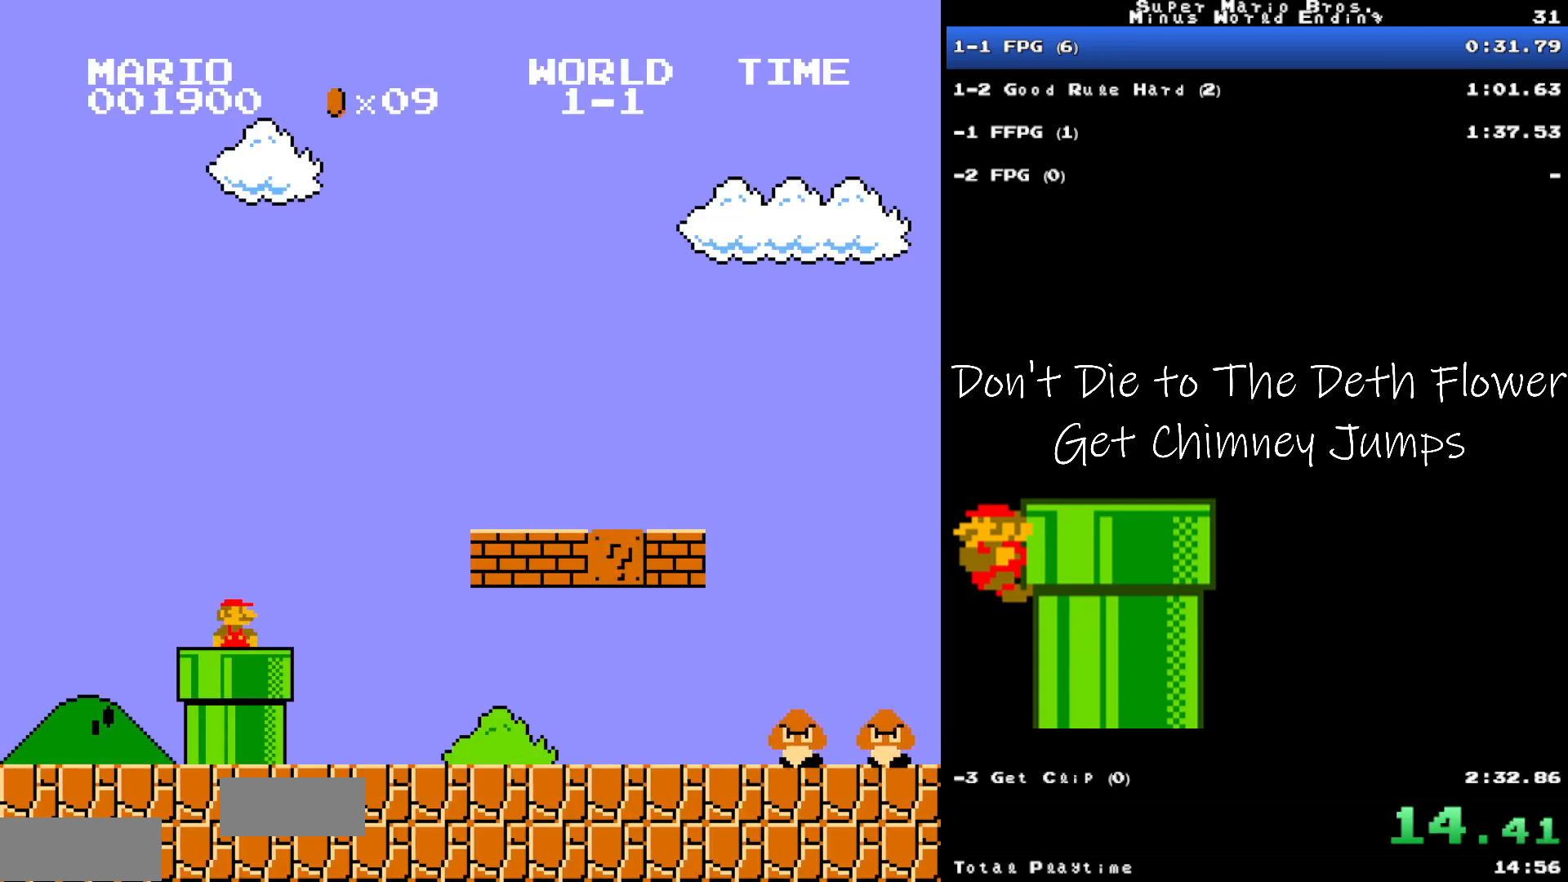
{"buttons": ["B", "DPAD_RIGHT"], "events": []}
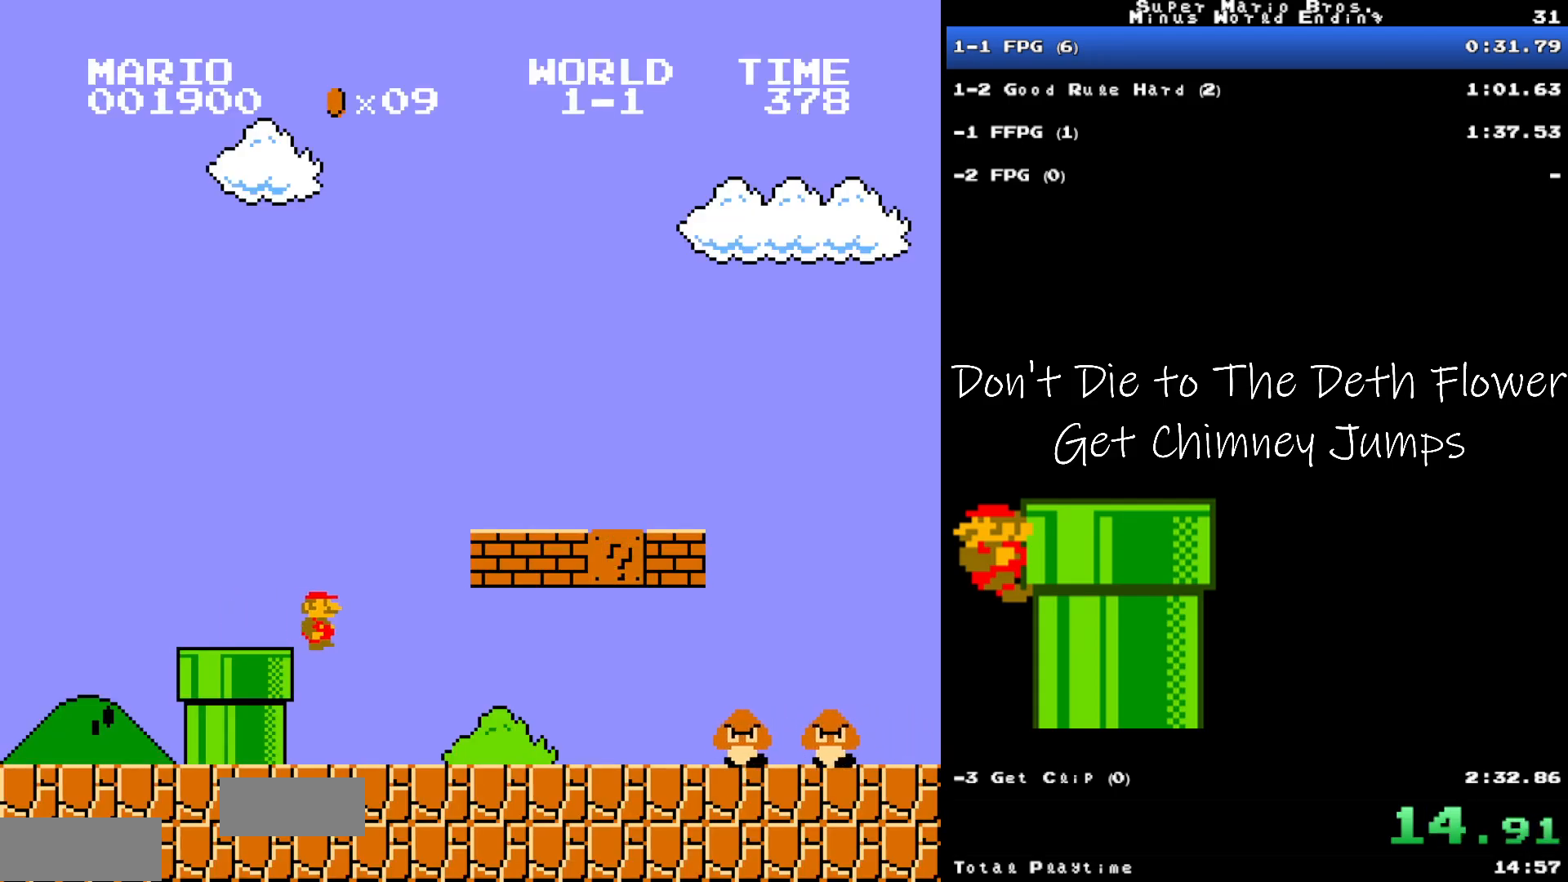
{"buttons": ["A", "B", "DPAD_RIGHT"], "events": [[417, "A", "down"]]}
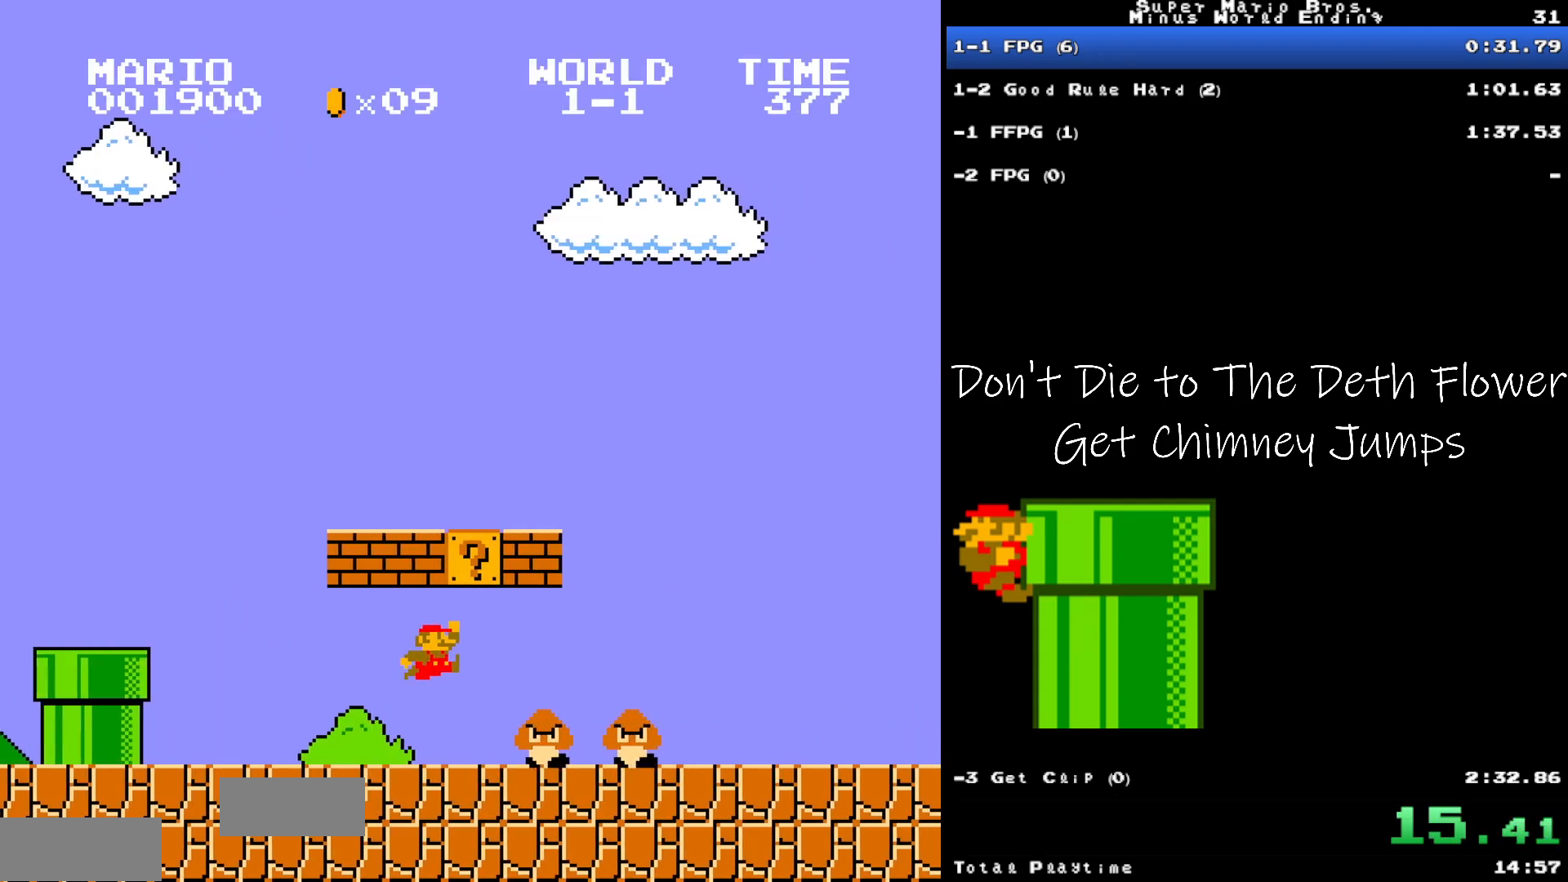
{"buttons": ["B", "DPAD_DOWN", "DPAD_RIGHT"], "events": [[333, "A", "up"], [333, "DPAD_DOWN", "down"]]}
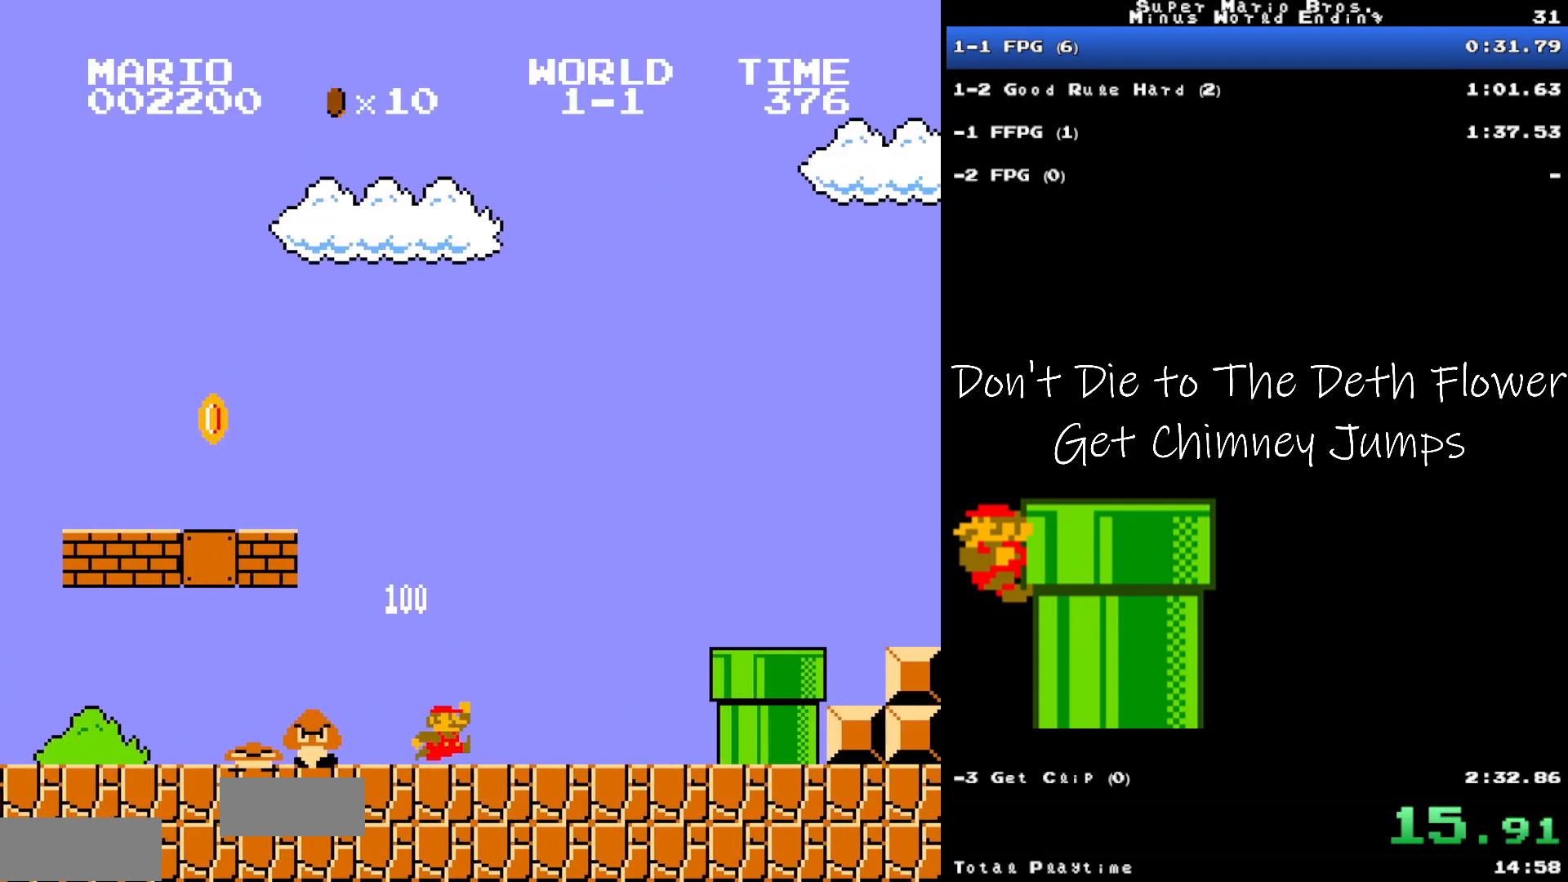
{"buttons": ["B", "DPAD_RIGHT"], "events": [[117, "A", "down"], [383, "A", "up"], [433, "DPAD_DOWN", "up"]]}
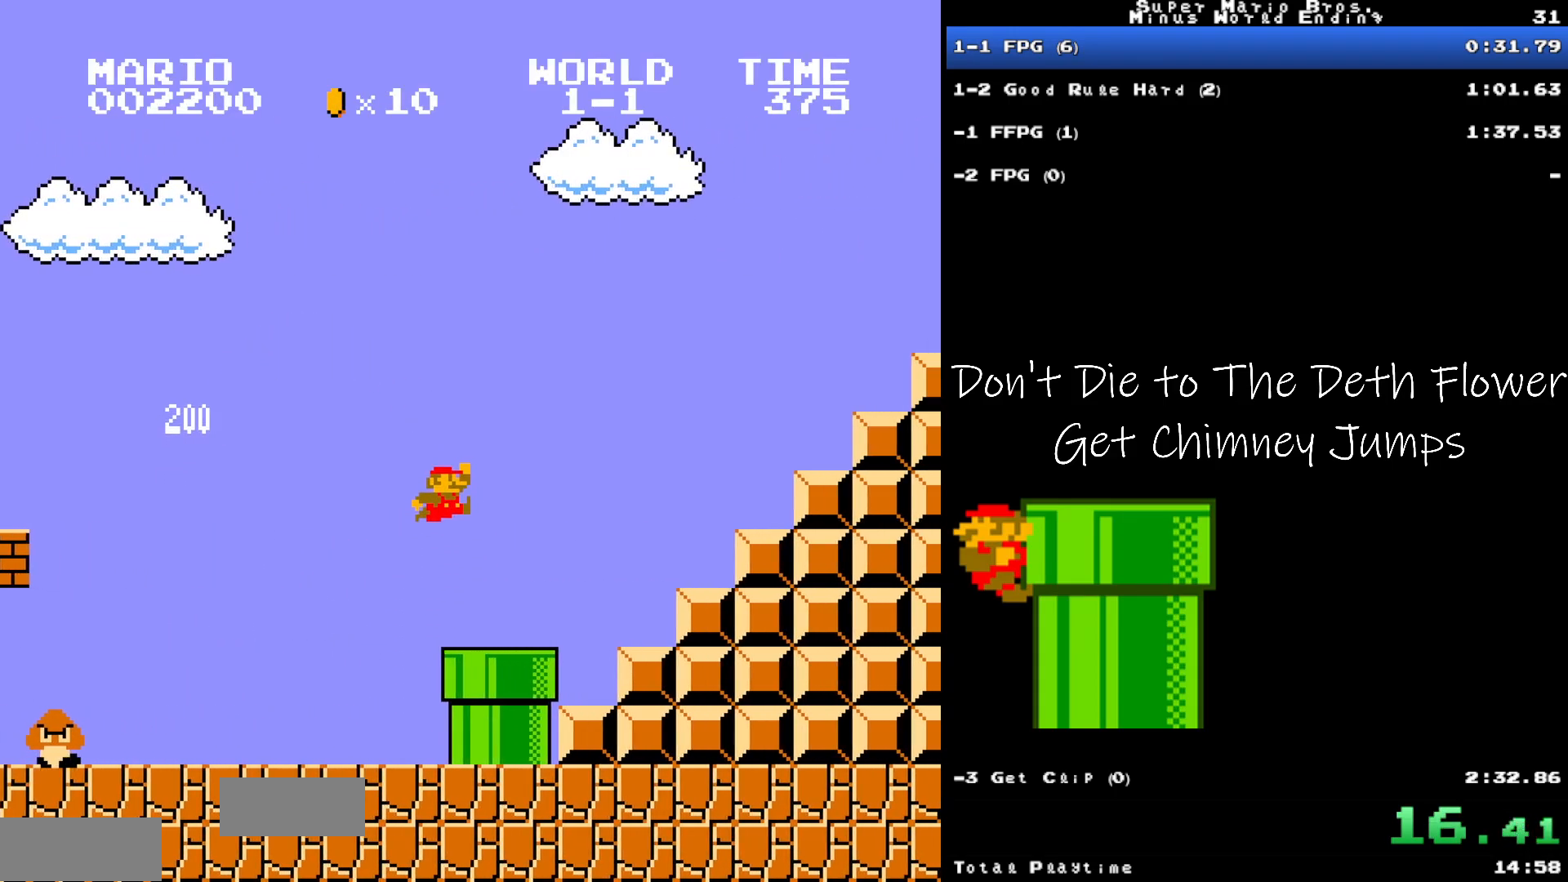
{"buttons": ["A", "B", "DPAD_RIGHT"], "events": [[217, "A", "down"]]}
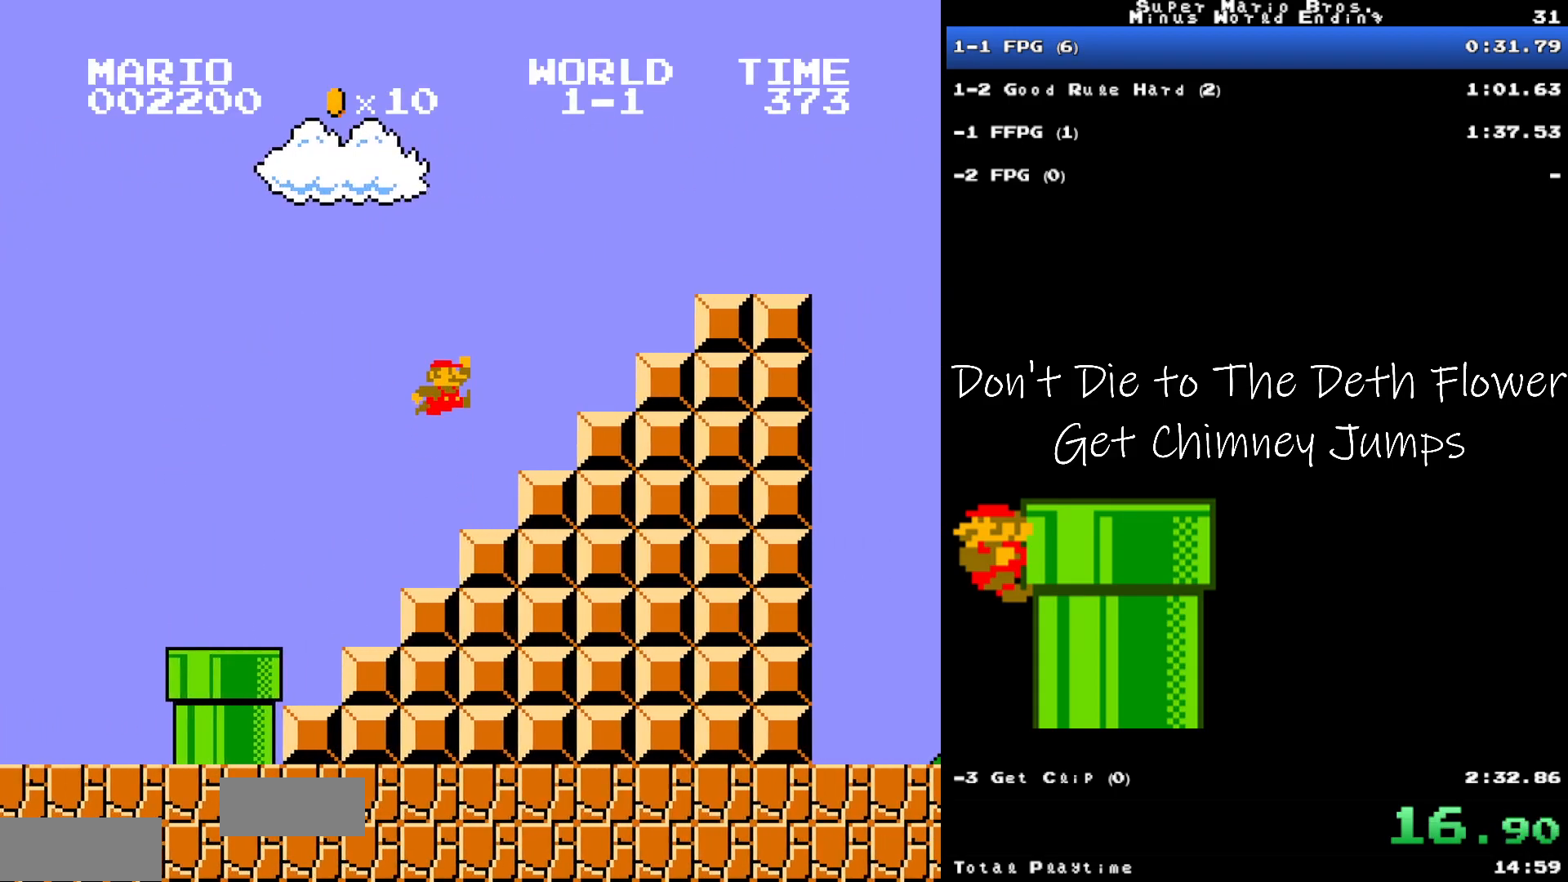
{"buttons": ["B", "DPAD_RIGHT"], "events": [[67, "A", "up"], [167, "DPAD_DOWN", "down"], [250, "A", "down"], [367, "A", "up"], [383, "DPAD_DOWN", "up"]]}
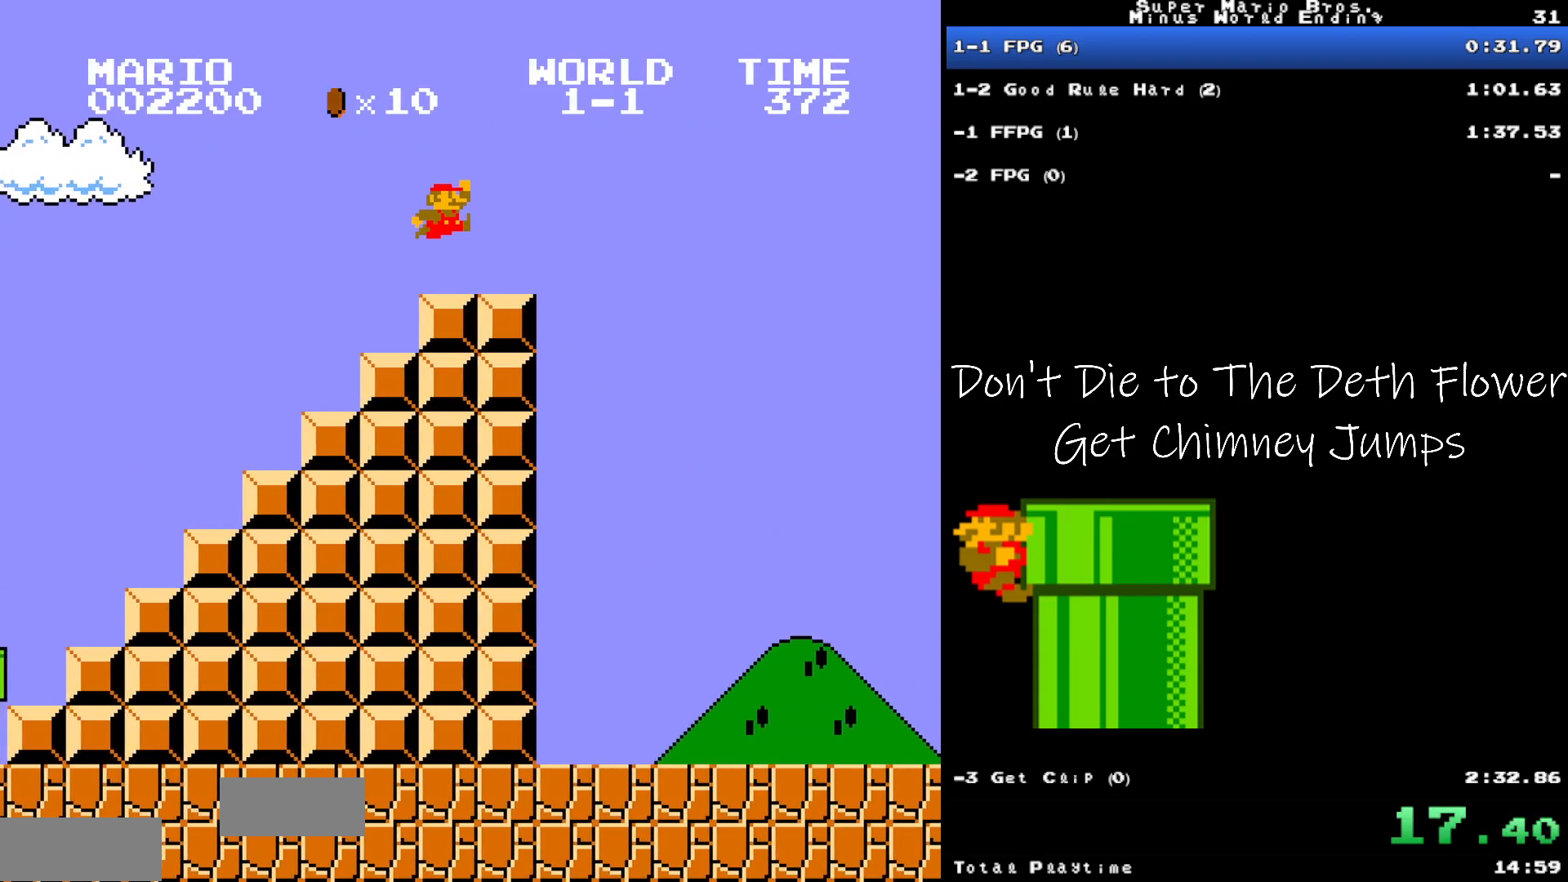
{"buttons": [], "events": [[183, "A", "down"], [200, "A", "up"], [200, "B", "up"], [233, "DPAD_RIGHT", "up"]]}
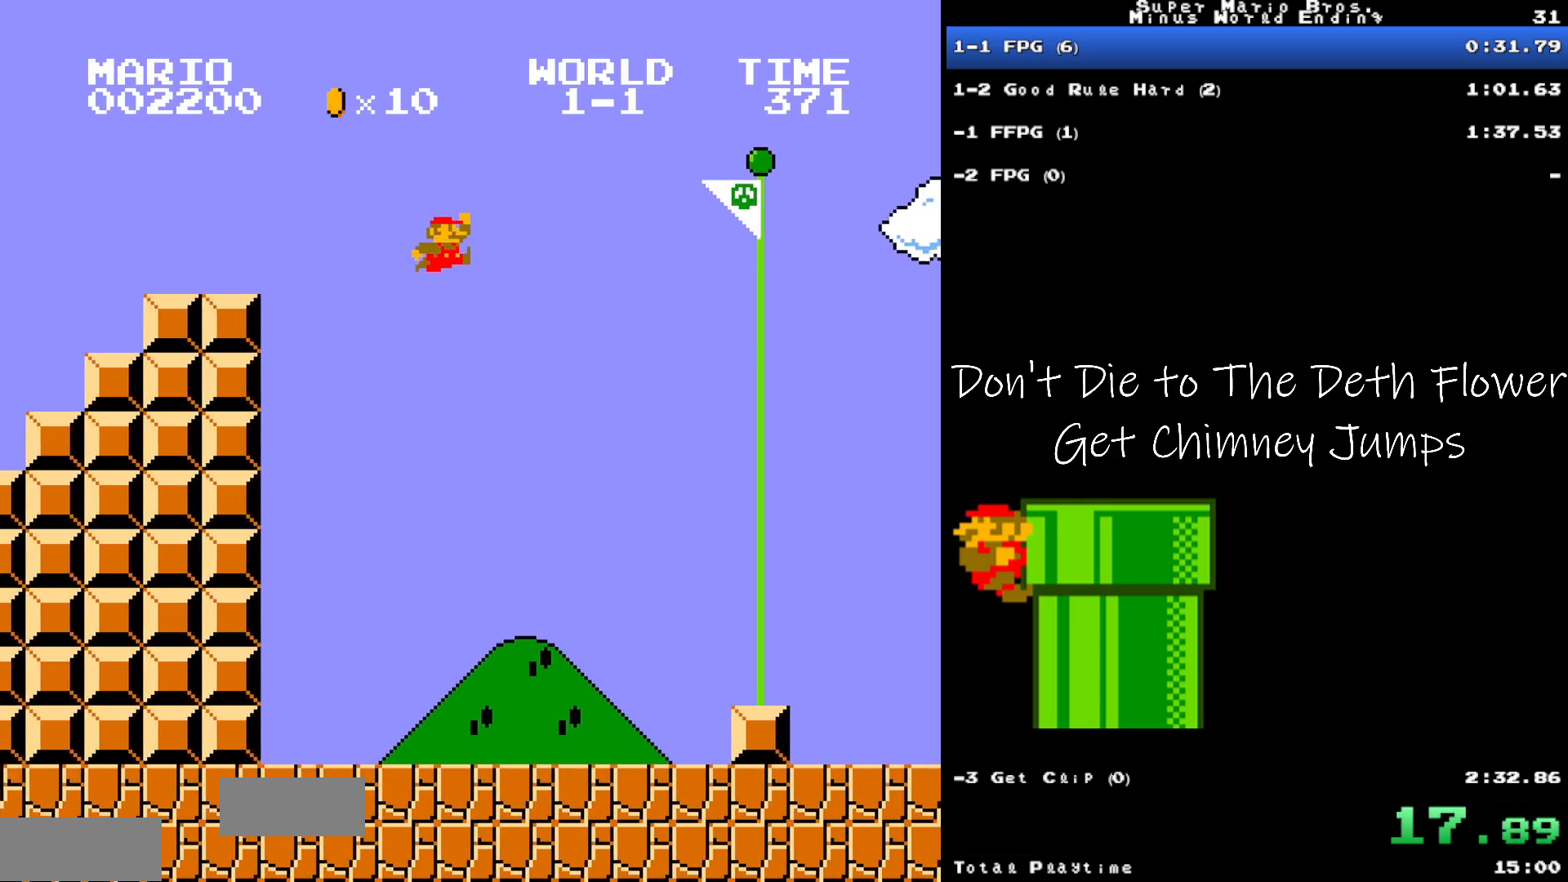
{"buttons": [], "events": []}